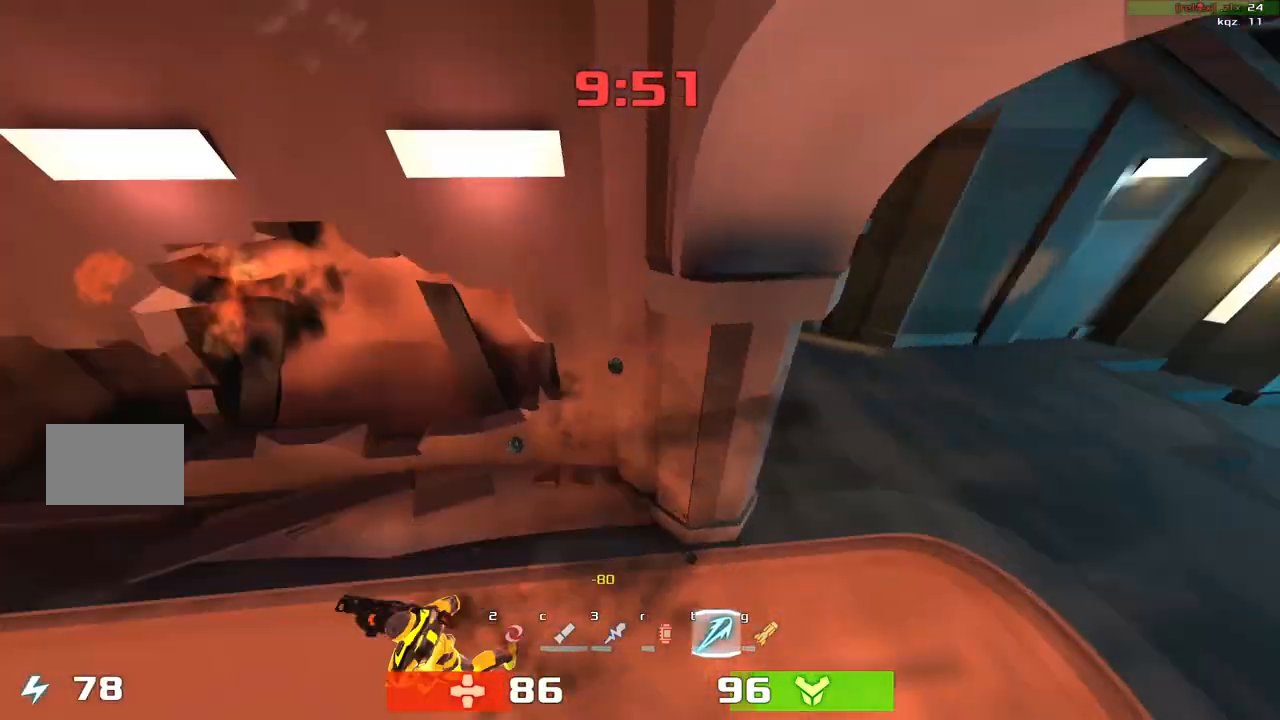
Gameplay with keyboard; each line is a JSON object with the keys held at the frame after it. "events" lists presses ("down") and releases ("up") of "down", "left", "right" and "up" between this image and that frame as [ms after this image, input, new state], when the widget could be followed in between. No other keys are recorded. Mouse input is not recorded. Not read: other_keys.
{"keys": ["right"], "events": [[67, "right", "down"], [133, "down", "up"], [333, "down", "down"], [467, "down", "up"]]}
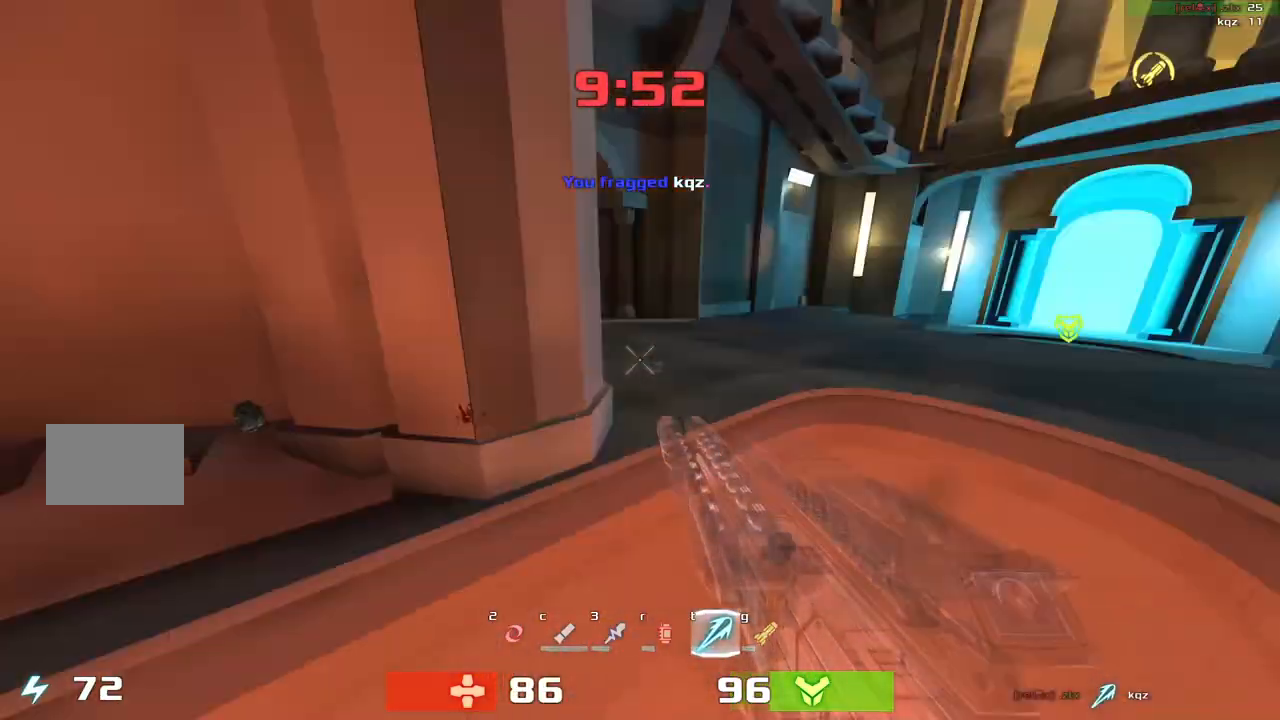
{"keys": ["left", "up"], "events": [[133, "up", "down"], [200, "right", "up"], [267, "left", "down"]]}
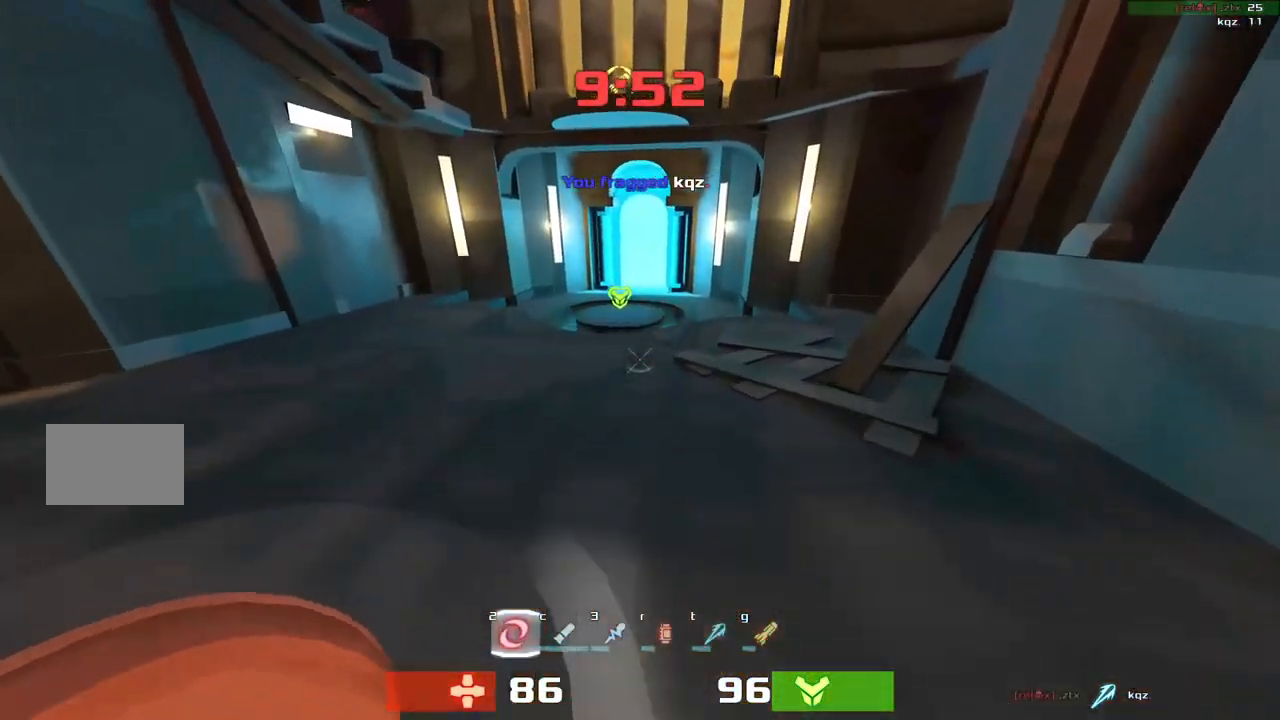
{"keys": ["up"], "events": [[500, "left", "up"]]}
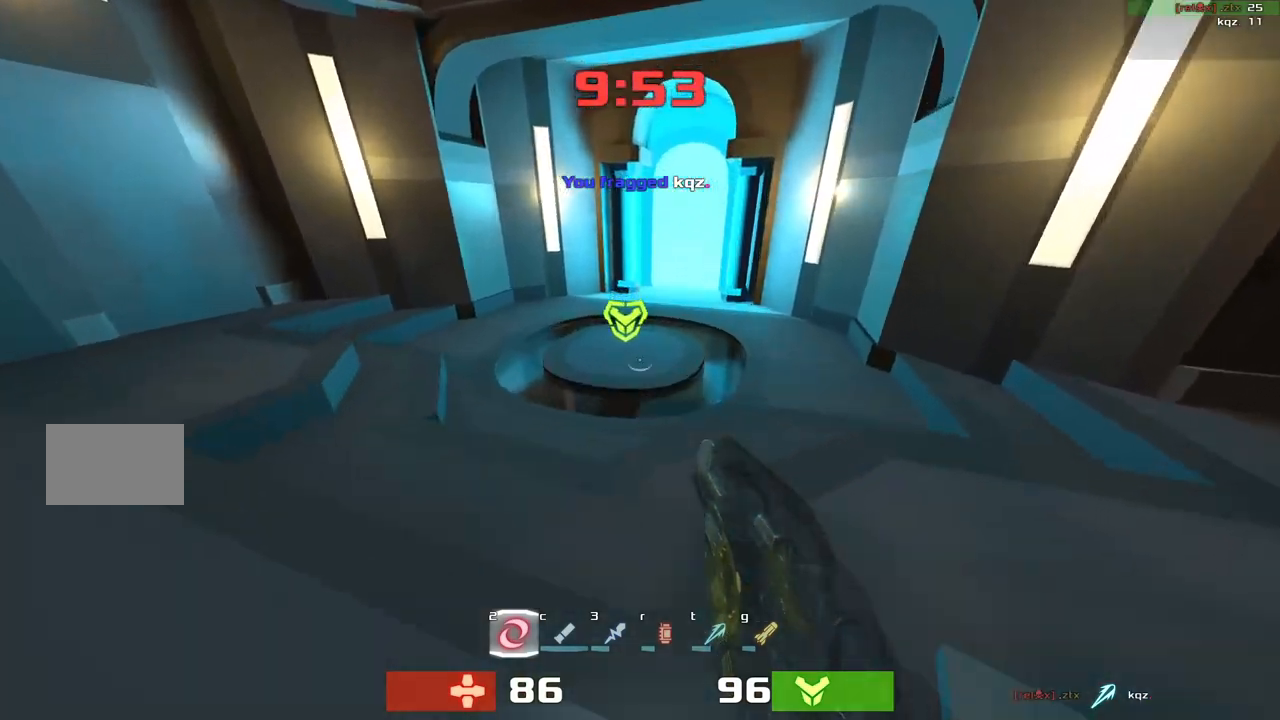
{"keys": ["left"], "events": [[33, "up", "up"], [200, "down", "down"], [300, "down", "up"], [300, "left", "down"]]}
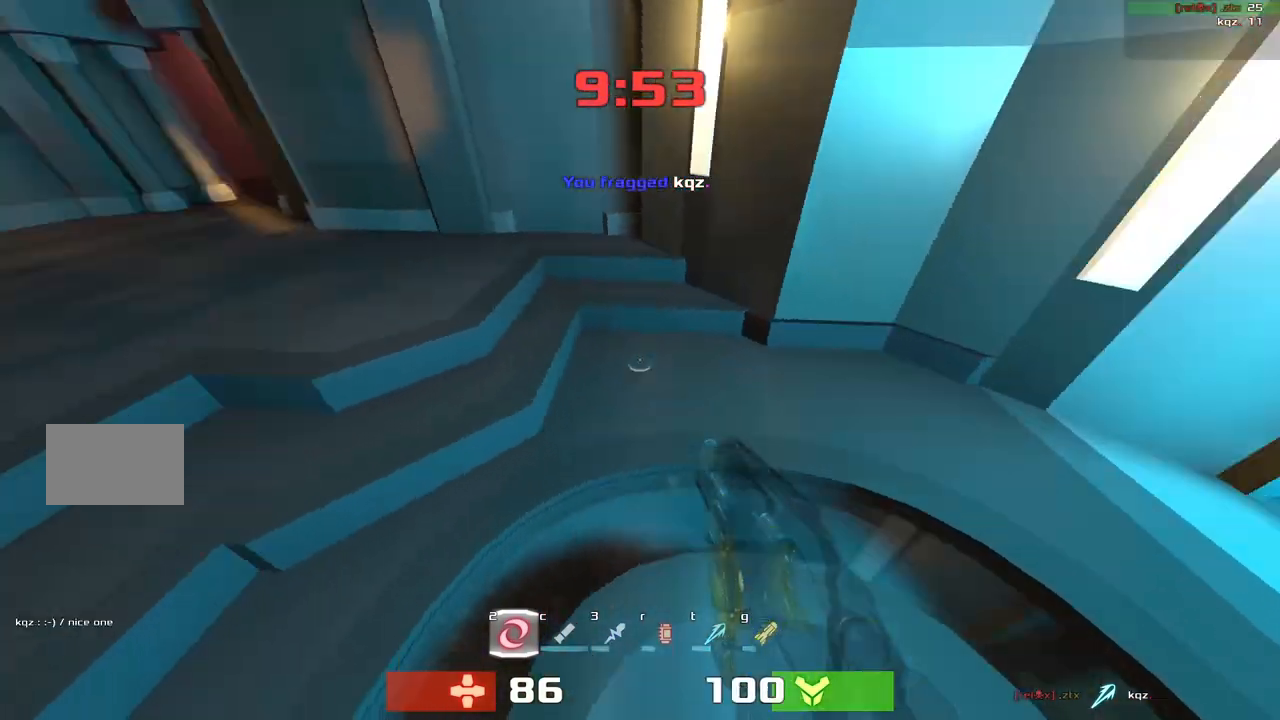
{"keys": ["right", "up"], "events": [[200, "up", "down"], [400, "left", "up"], [433, "right", "down"]]}
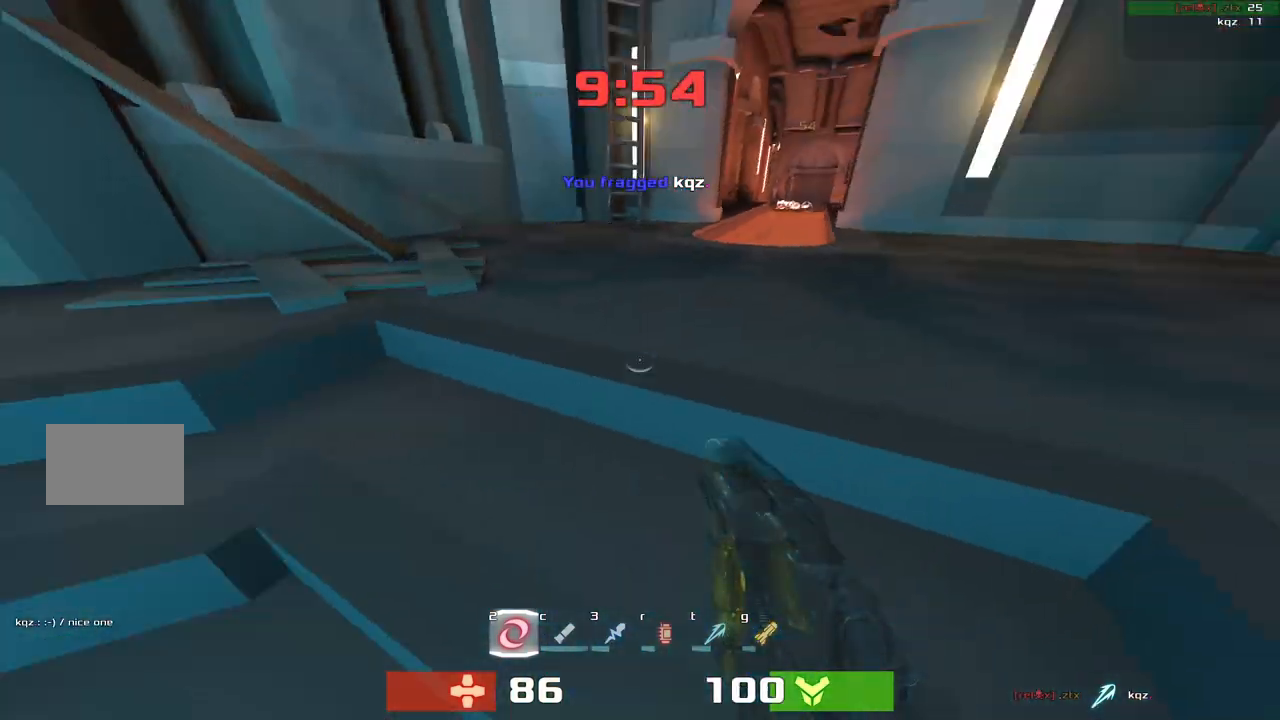
{"keys": ["right"], "events": [[467, "up", "up"]]}
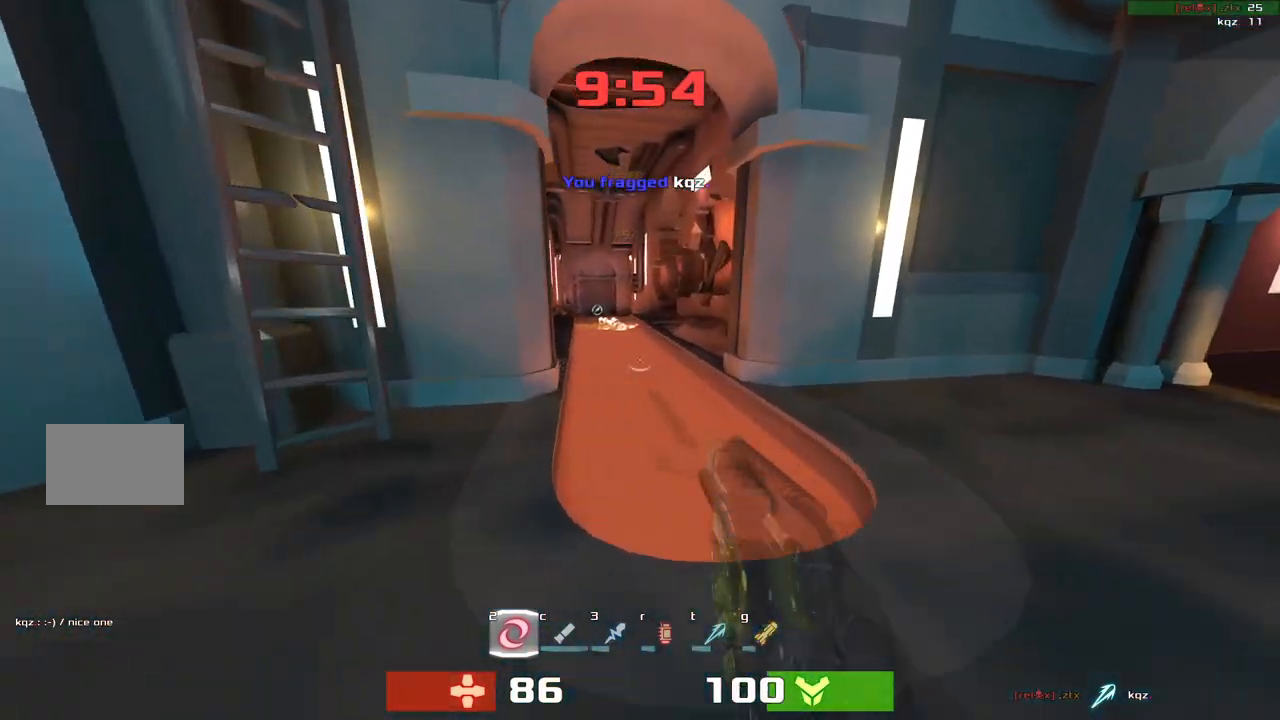
{"keys": ["right"], "events": [[33, "up", "down"], [100, "right", "up"], [150, "left", "down"], [300, "up", "up"], [400, "left", "up"], [433, "right", "down"]]}
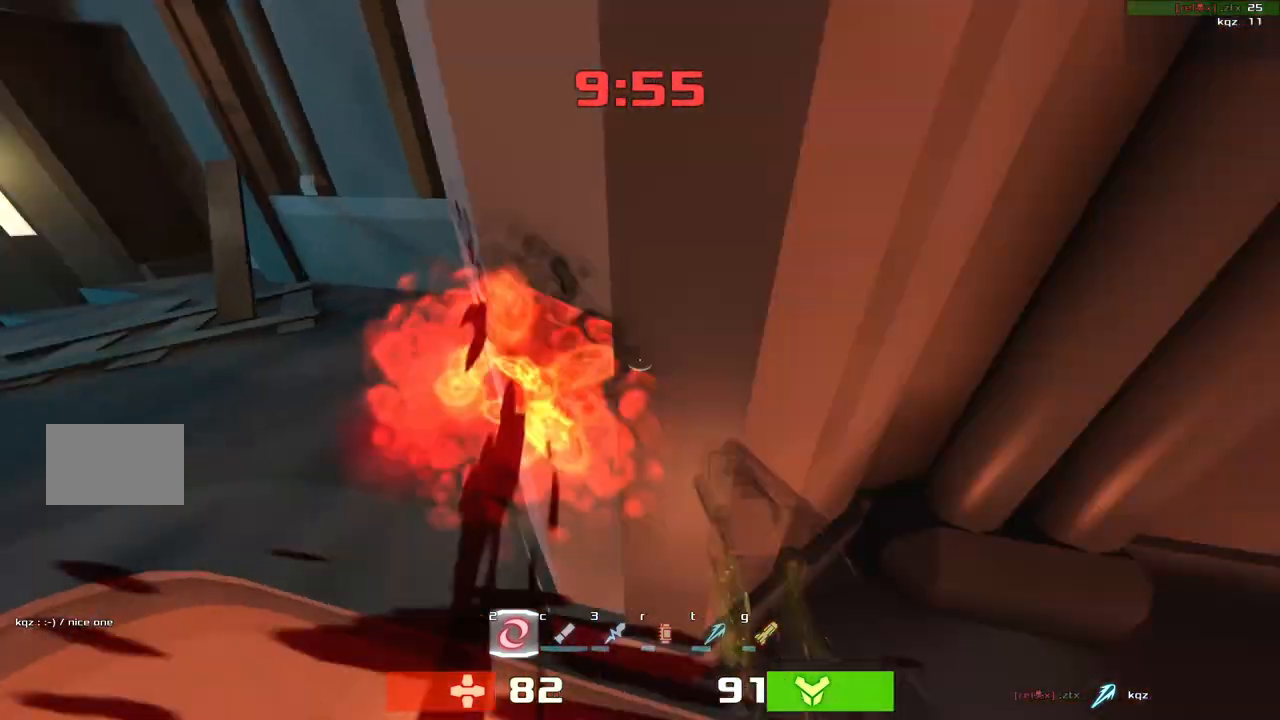
{"keys": ["left"], "events": [[67, "up", "down"], [133, "right", "up"], [200, "left", "down"], [233, "up", "up"]]}
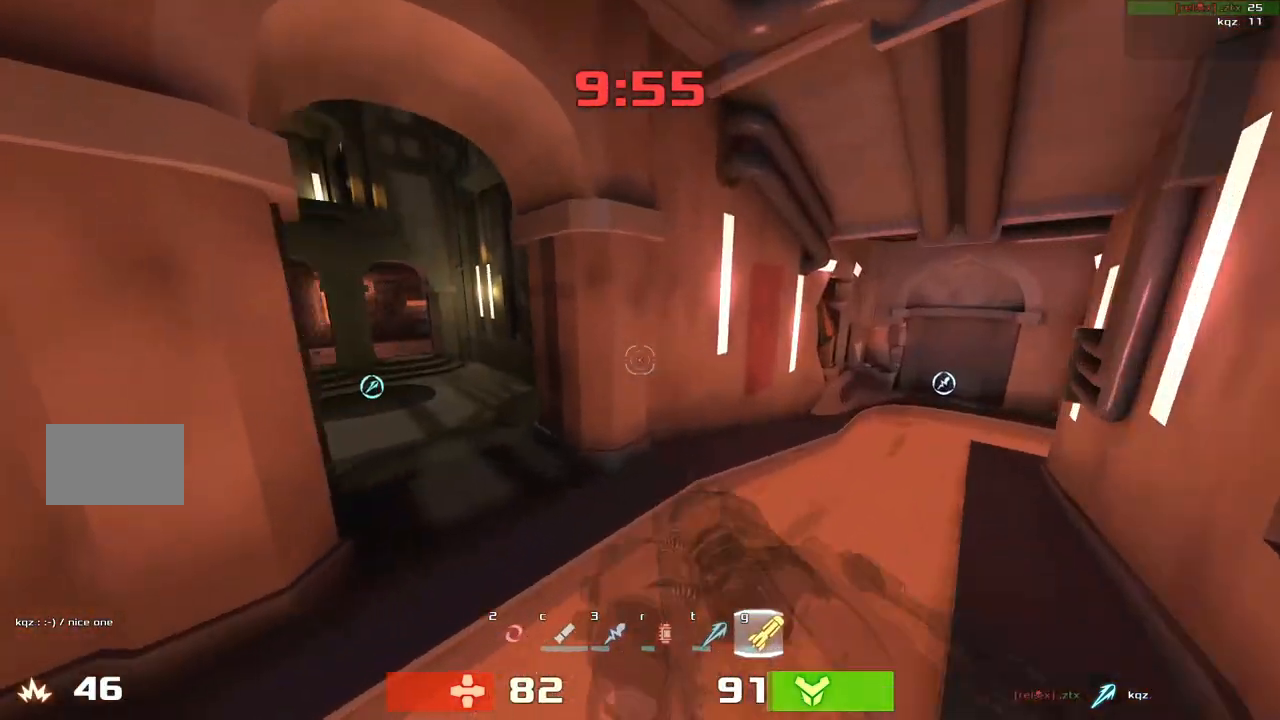
{"keys": ["left"], "events": []}
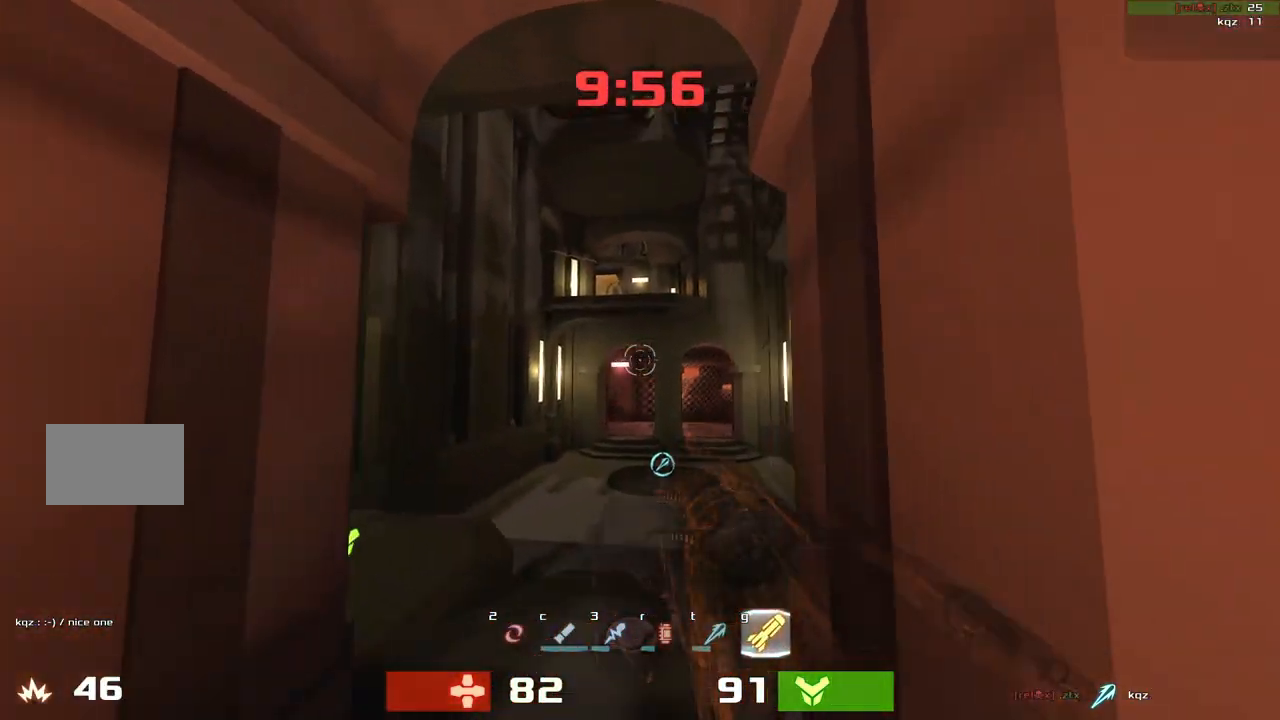
{"keys": ["down", "left"]}
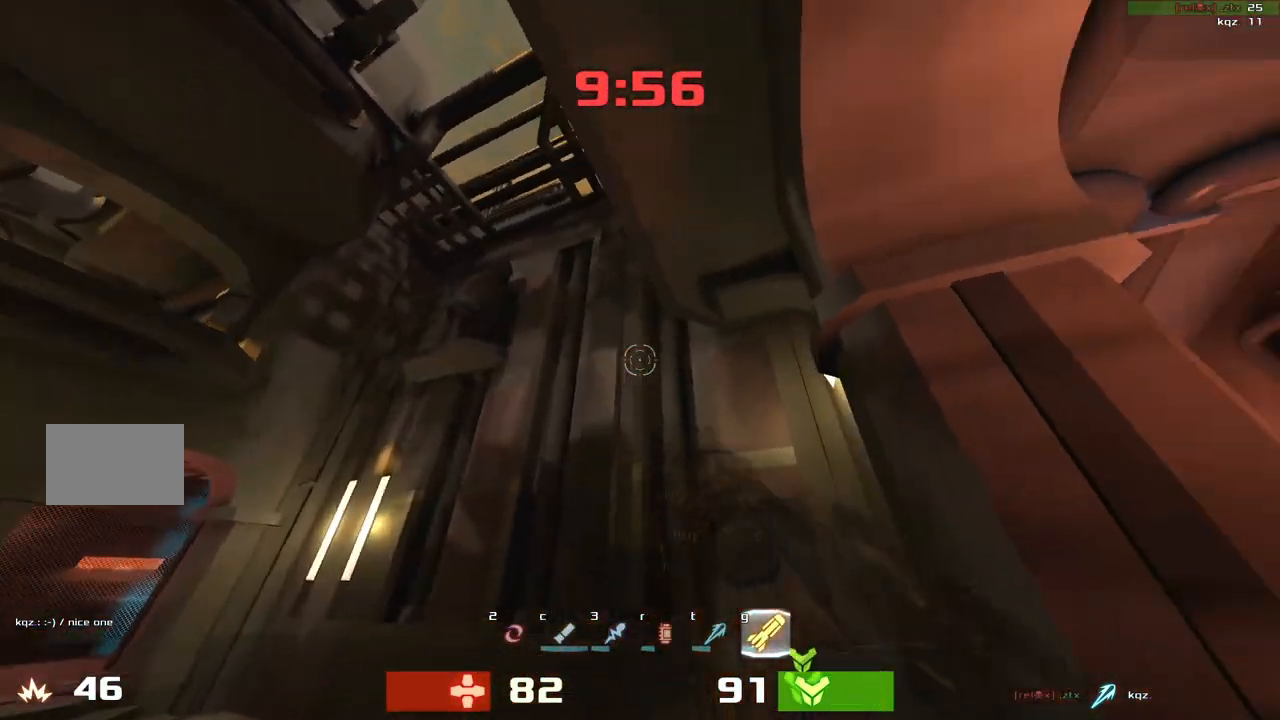
{"keys": [], "events": [[200, "down", "up"], [200, "left", "up"]]}
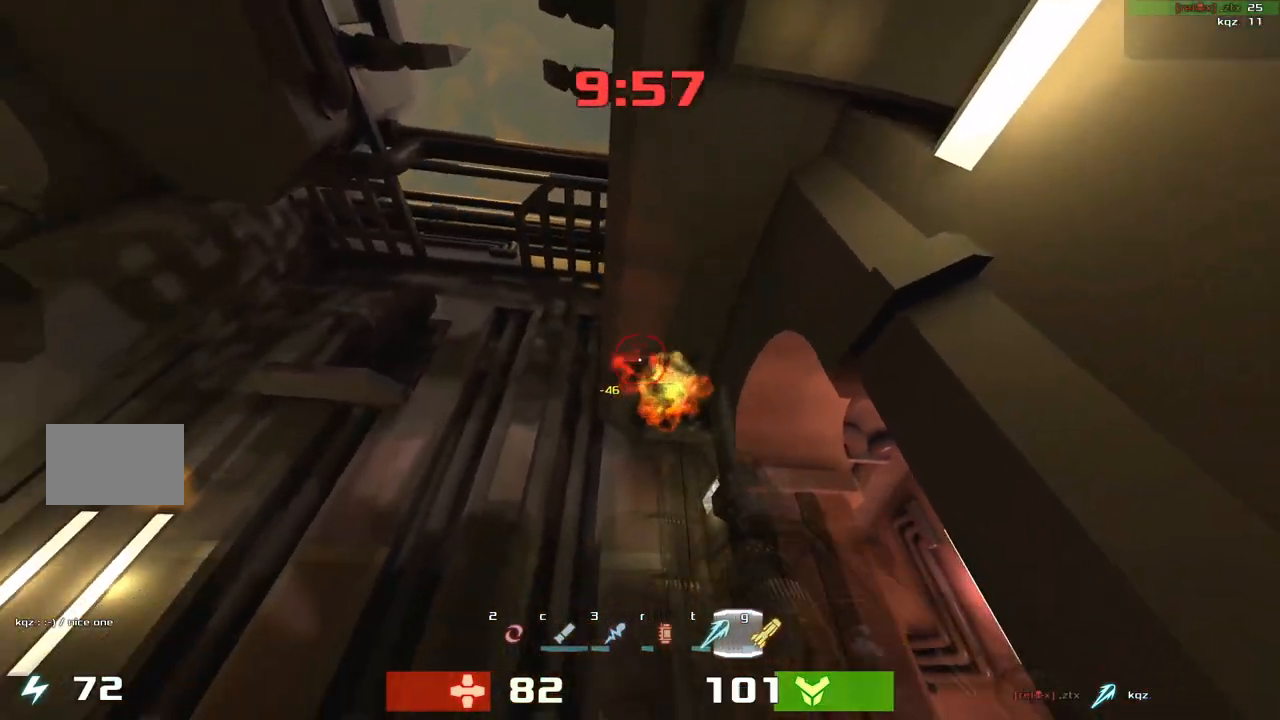
{"keys": ["left", "up"], "events": [[33, "left", "down"], [133, "up", "down"]]}